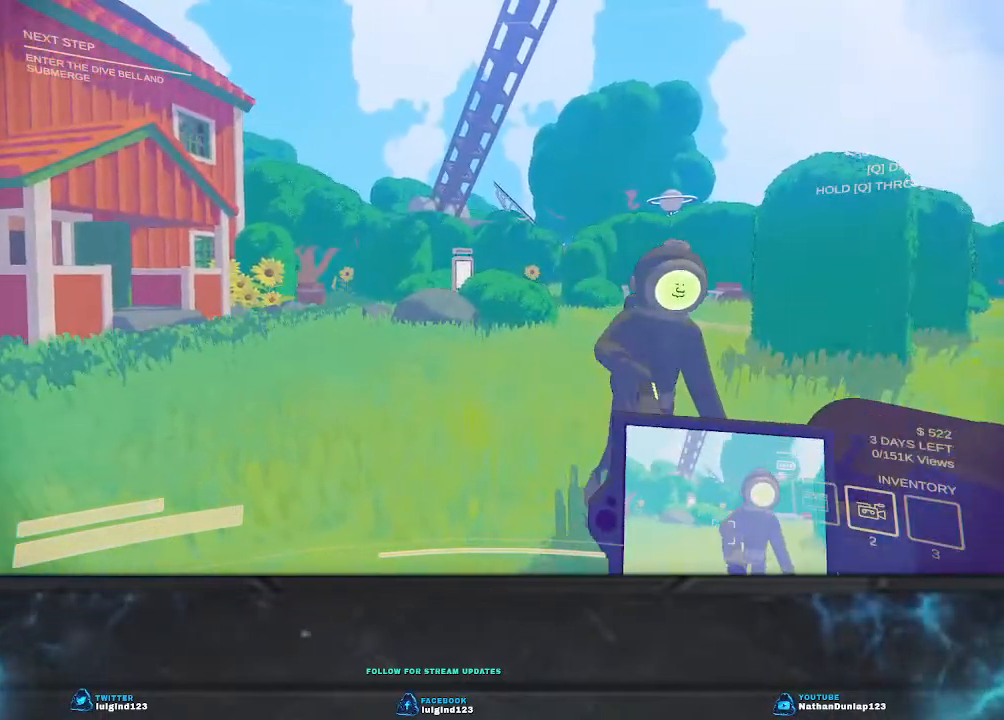
Gameplay with keyboard; each line is a JSON object with the keys held at the frame after it. "events" lists presses ("down") and releases ("up") of "a", "ctrl", "d", "e", "f", "q", "r", "s", "shift", "space", "tab" and "w" between this image and that frame as [ms after this image, input, new state], when the widget could be followed in between. No other keys are recorded. Mouse input is not recorded.
{"keys": ["a", "w"], "events": [[167, "w", "down"], [267, "a", "down"]]}
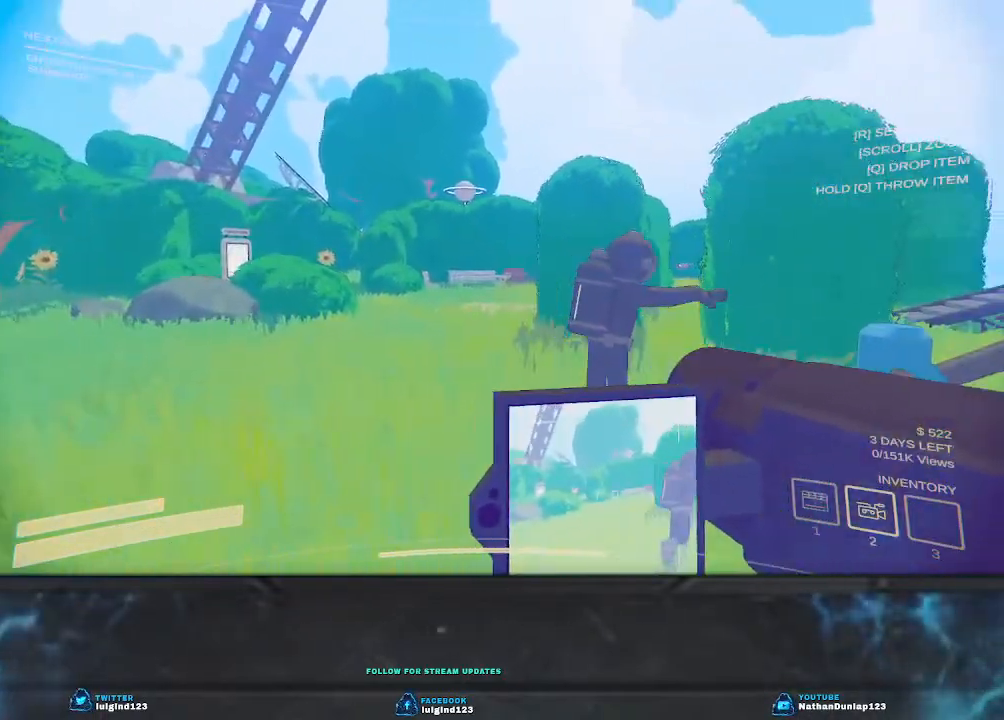
{"keys": ["w"], "events": [[67, "a", "up"]]}
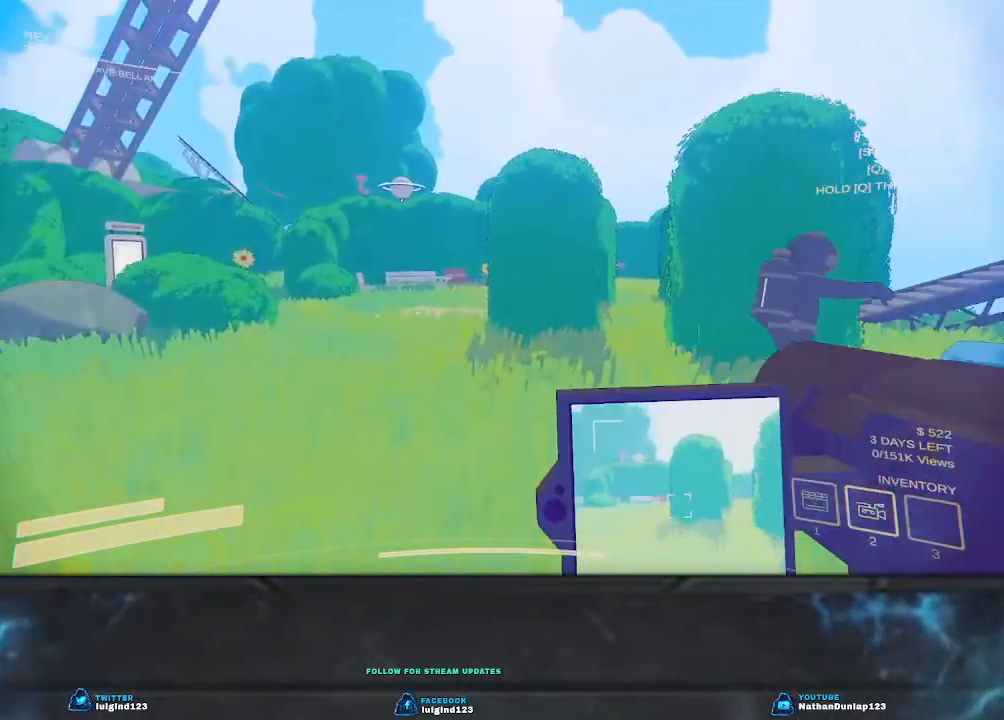
{"keys": ["shift", "w"], "events": [[233, "shift", "down"]]}
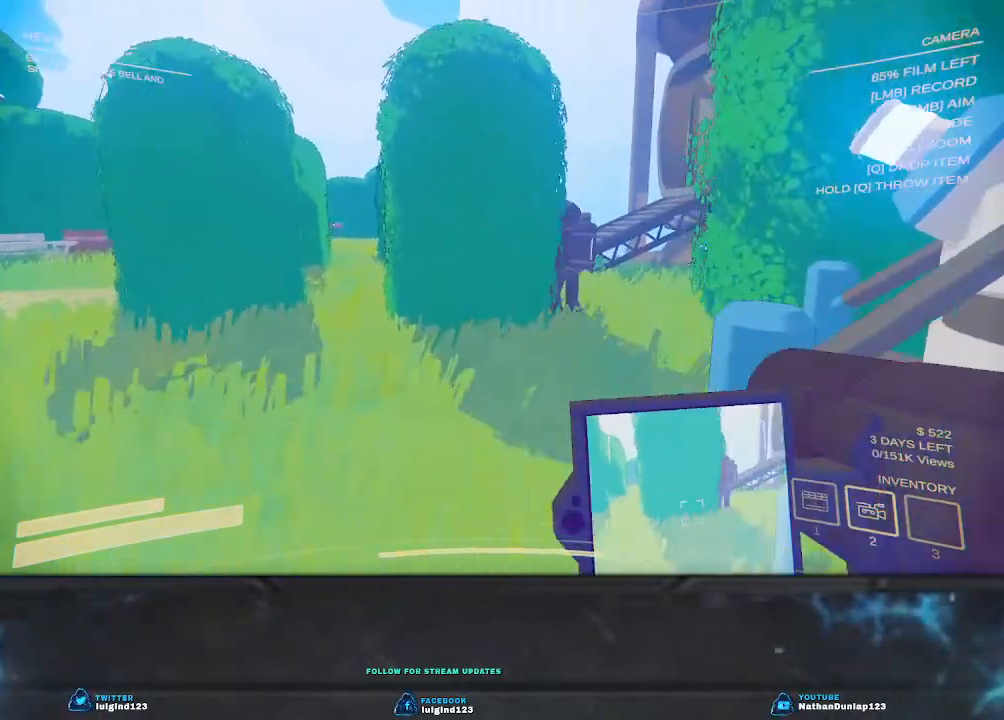
{"keys": ["shift", "w"], "events": []}
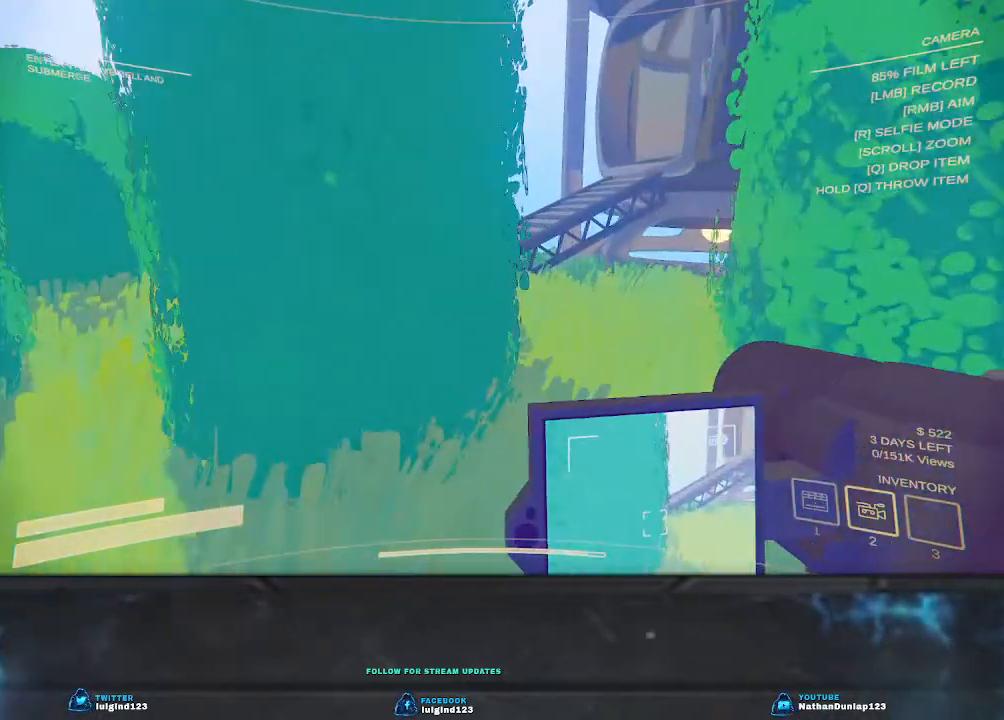
{"keys": ["shift", "w"], "events": [[67, "d", "down"], [333, "d", "up"]]}
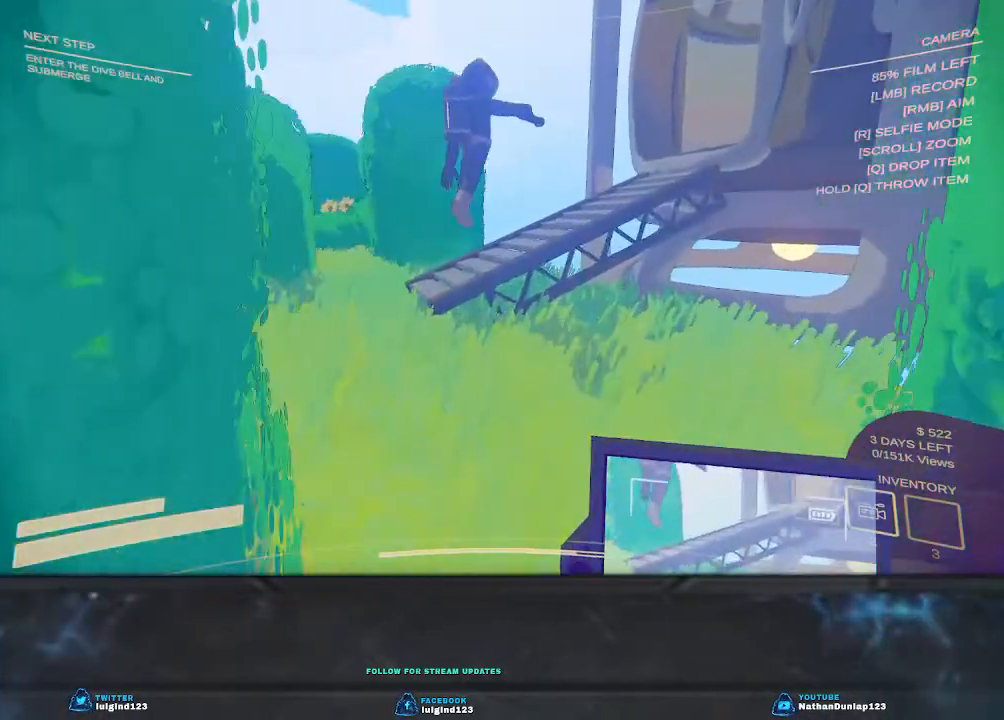
{"keys": ["shift", "w"], "events": []}
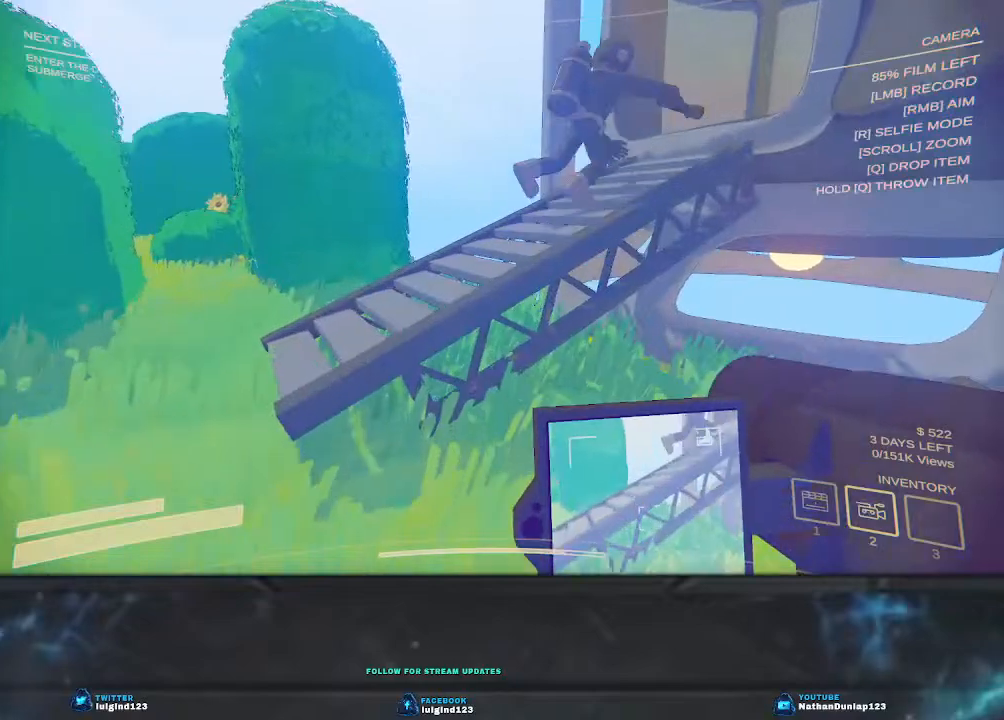
{"keys": ["shift", "w"], "events": [[167, "space", "down"], [367, "space", "up"]]}
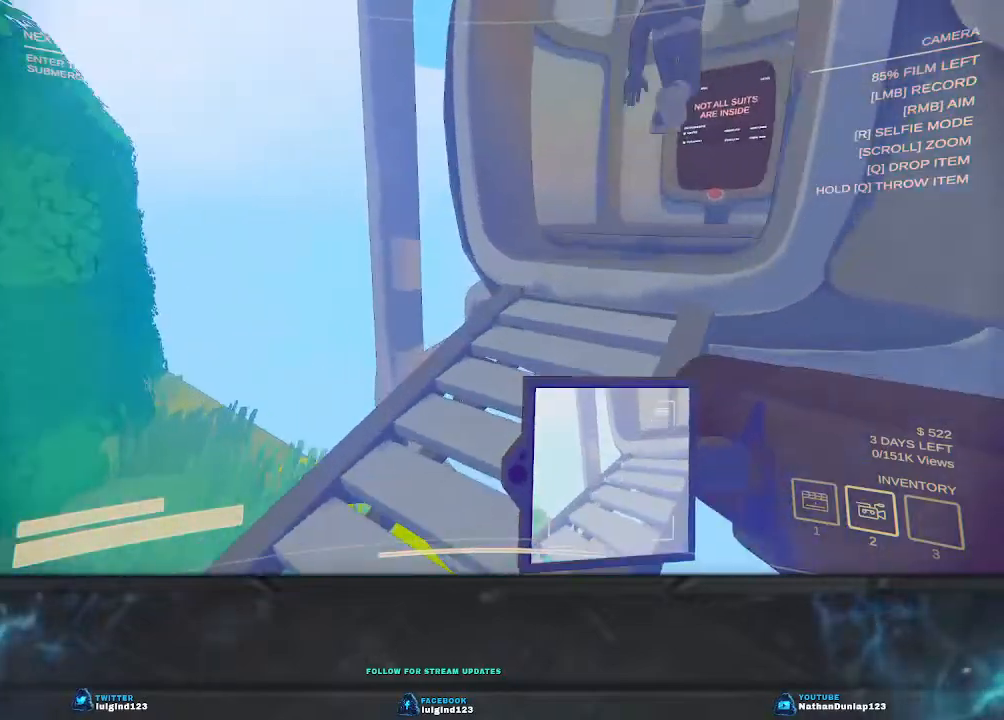
{"keys": ["shift", "w"], "events": []}
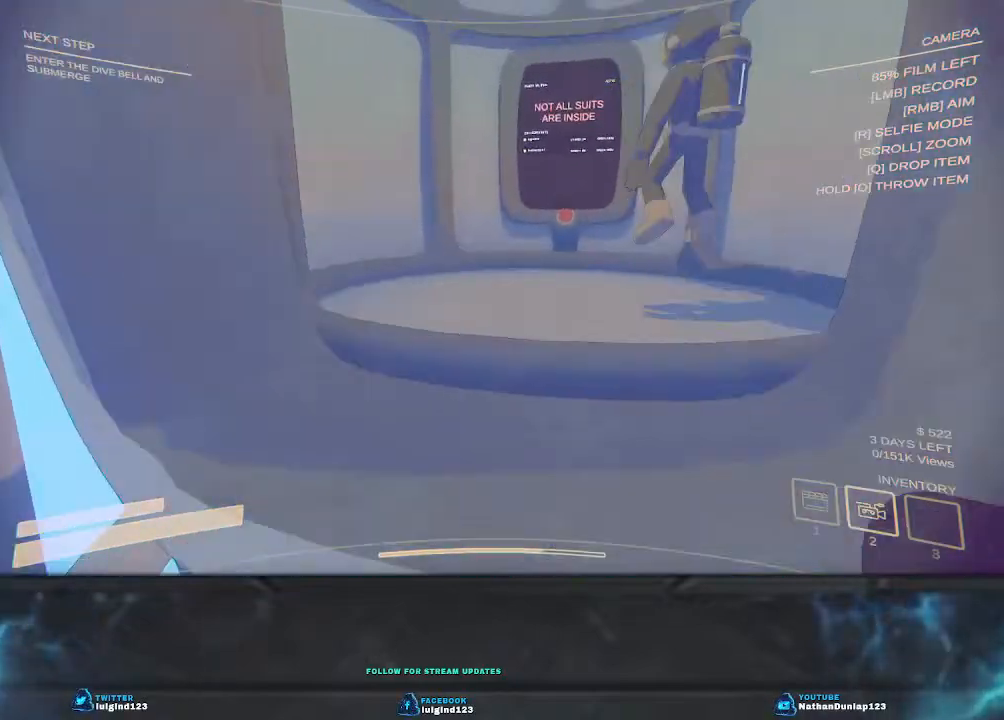
{"keys": ["a"], "events": [[400, "w", "up"], [467, "shift", "up"], [500, "a", "down"]]}
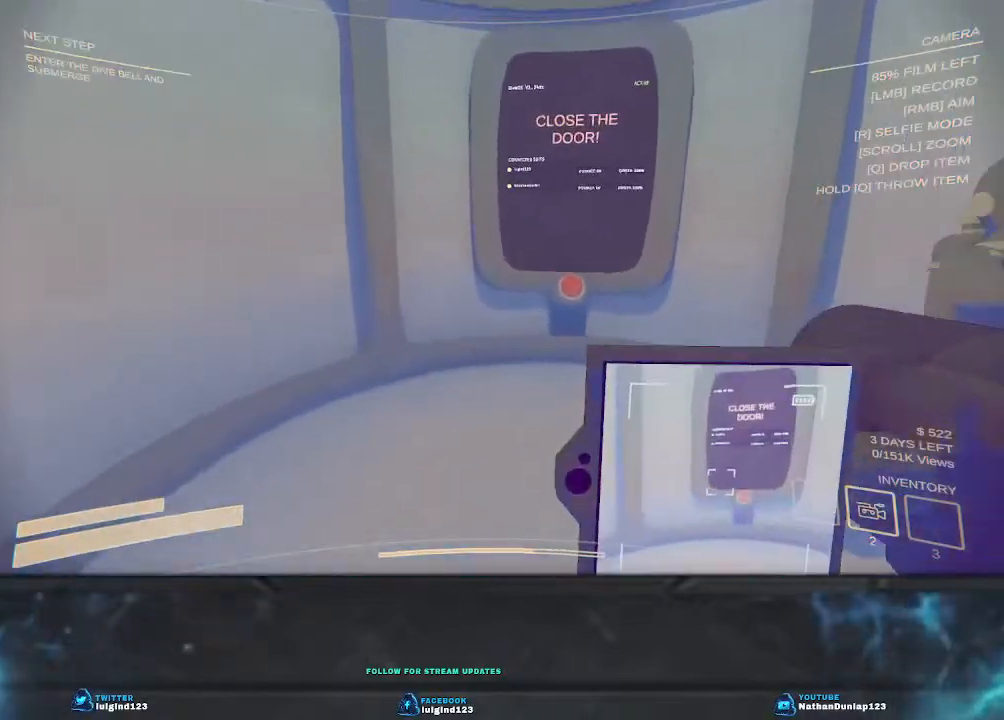
{"keys": ["a"], "events": []}
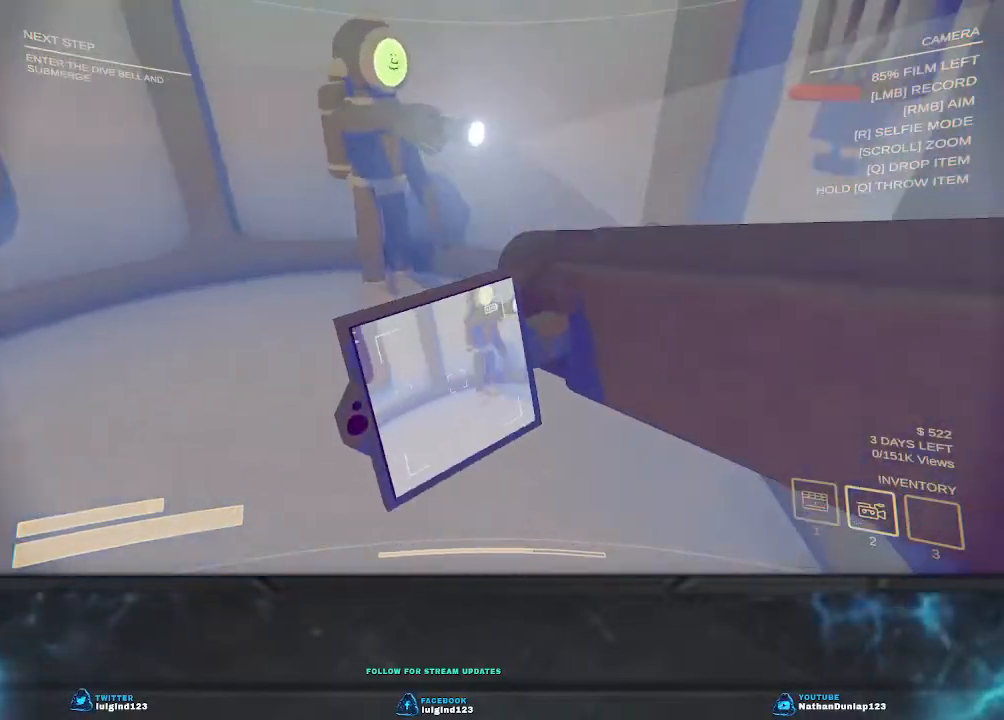
{"keys": ["a", "s"], "events": [[300, "s", "down"]]}
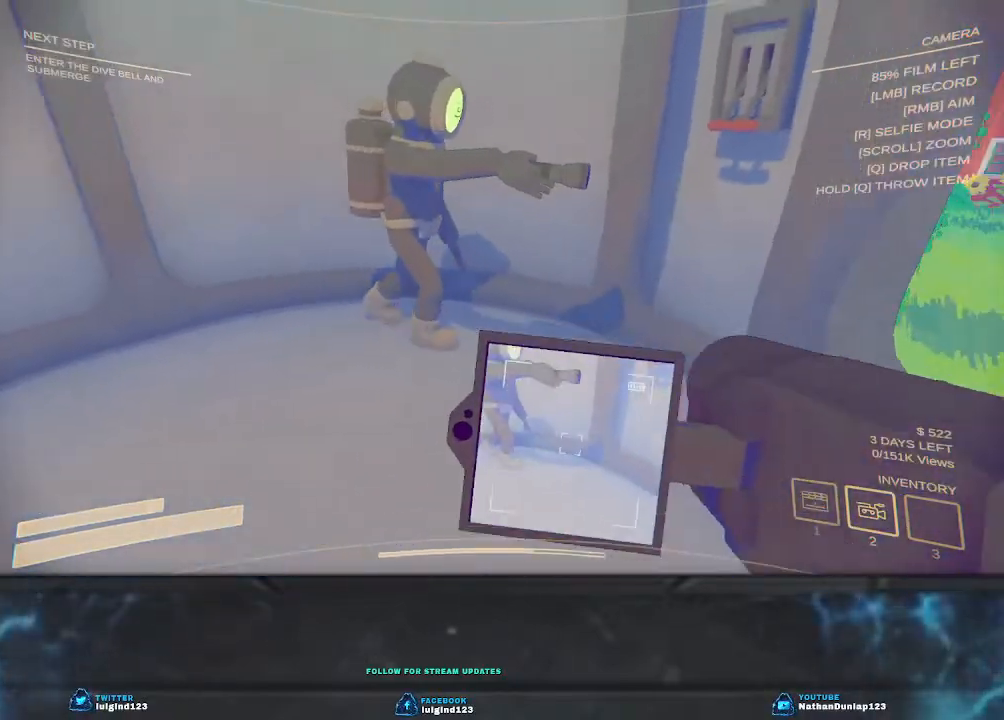
{"keys": ["a"], "events": [[267, "s", "up"]]}
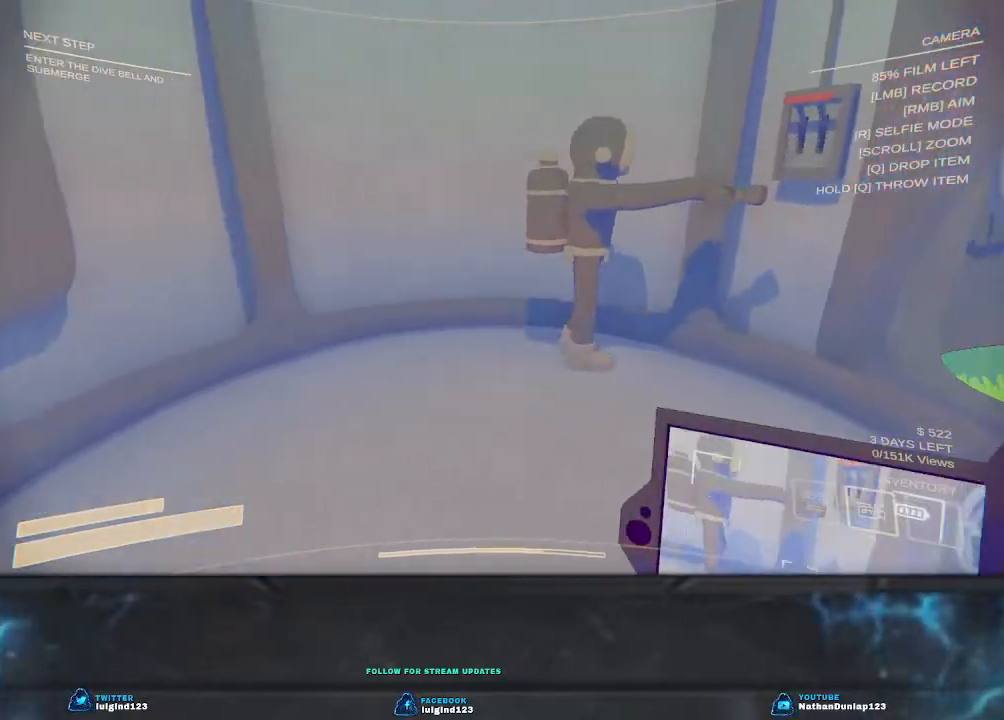
{"keys": ["w"], "events": [[233, "w", "down"], [467, "a", "up"]]}
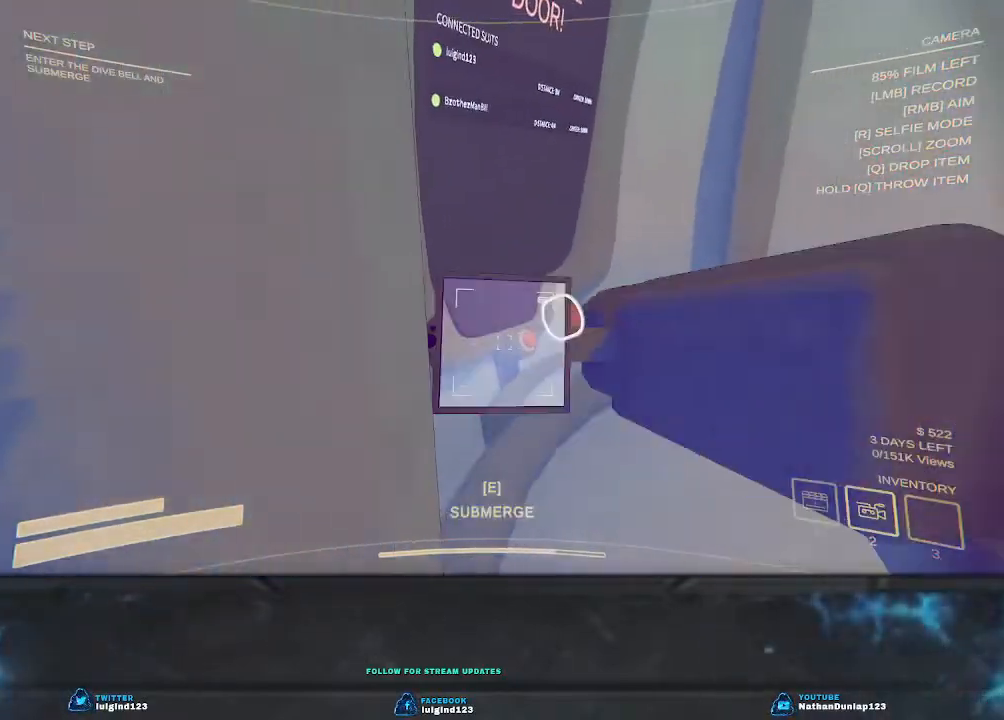
{"keys": [], "events": [[300, "e", "down"], [433, "w", "up"], [500, "e", "up"]]}
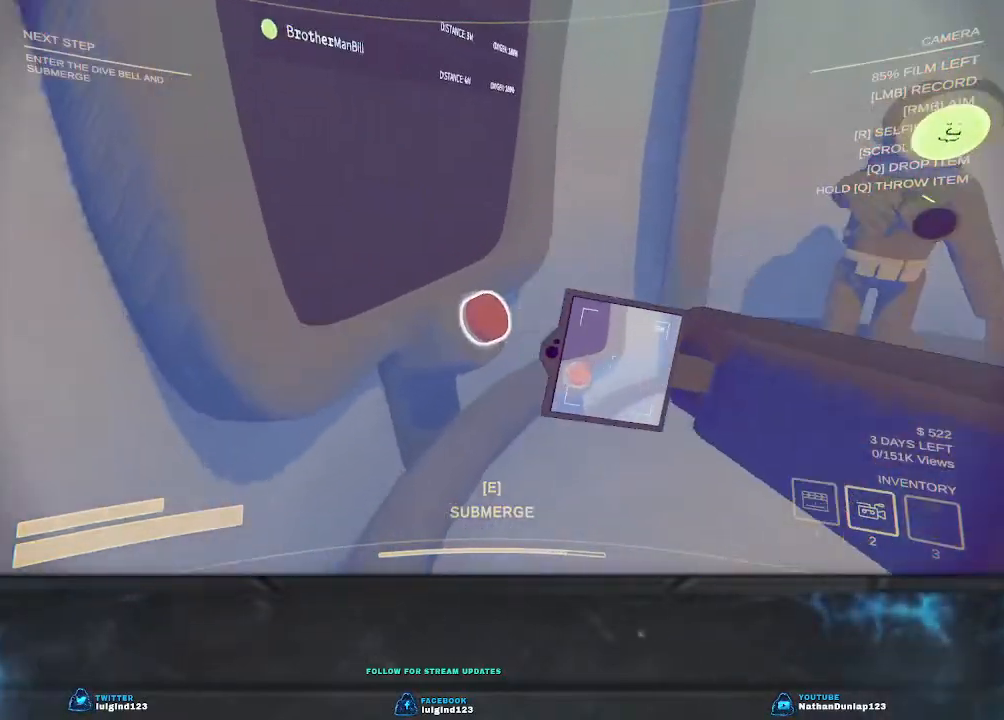
{"keys": ["e"], "events": [[233, "e", "down"], [333, "e", "up"], [467, "e", "down"]]}
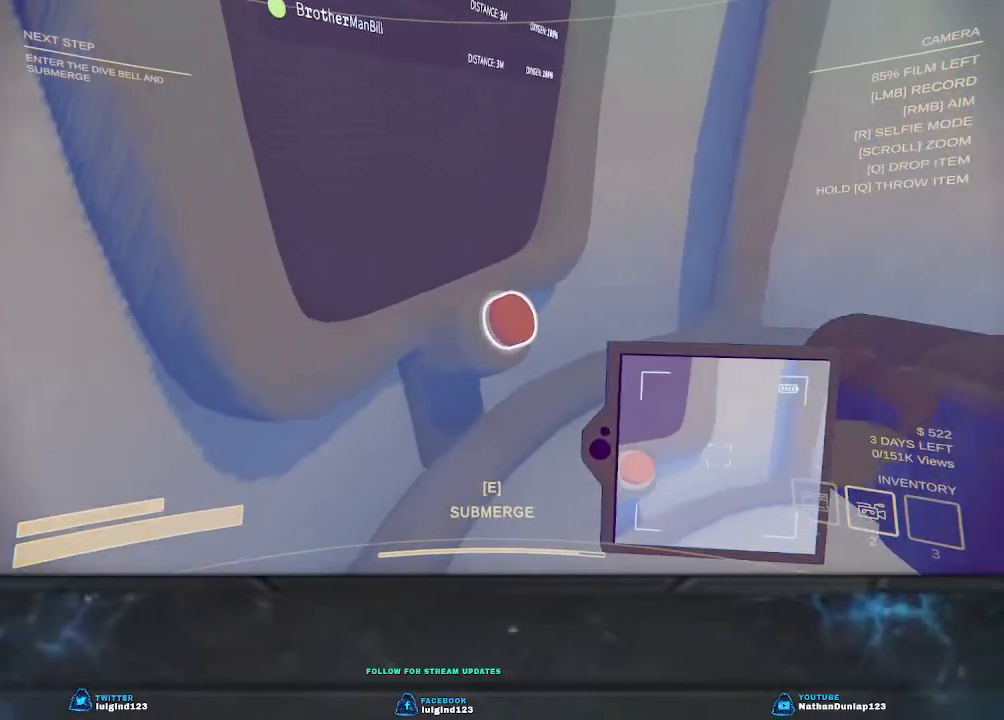
{"keys": ["e"], "events": [[100, "e", "up"], [200, "e", "down"], [333, "e", "up"], [400, "e", "down"]]}
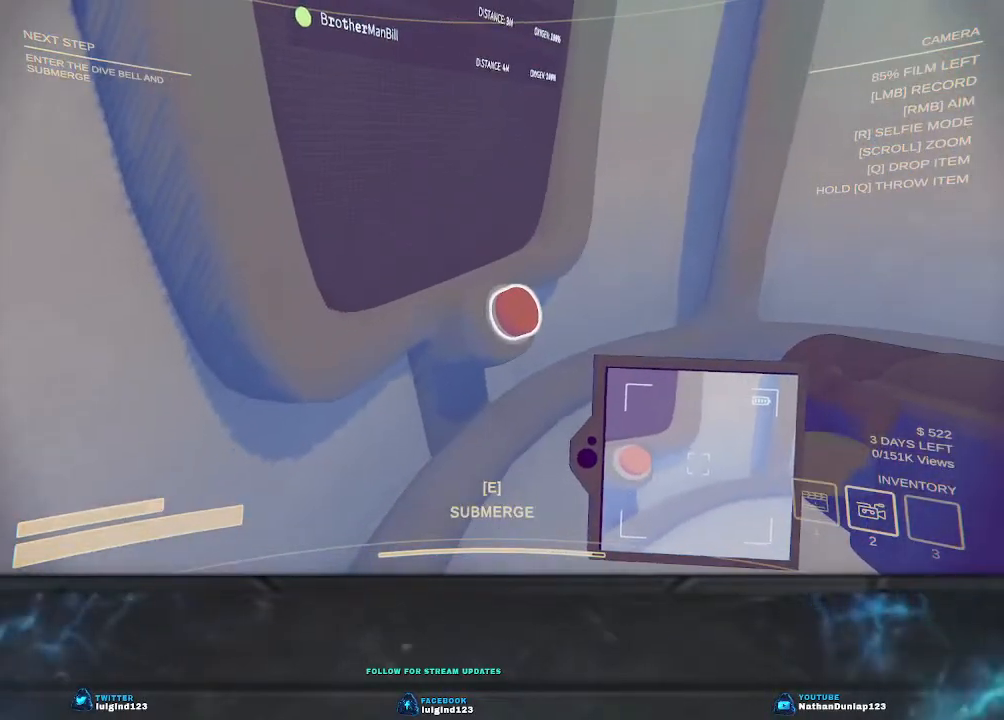
{"keys": ["e", "w"], "events": [[133, "e", "up"], [233, "e", "down"], [333, "w", "down"], [400, "e", "up"], [500, "e", "down"]]}
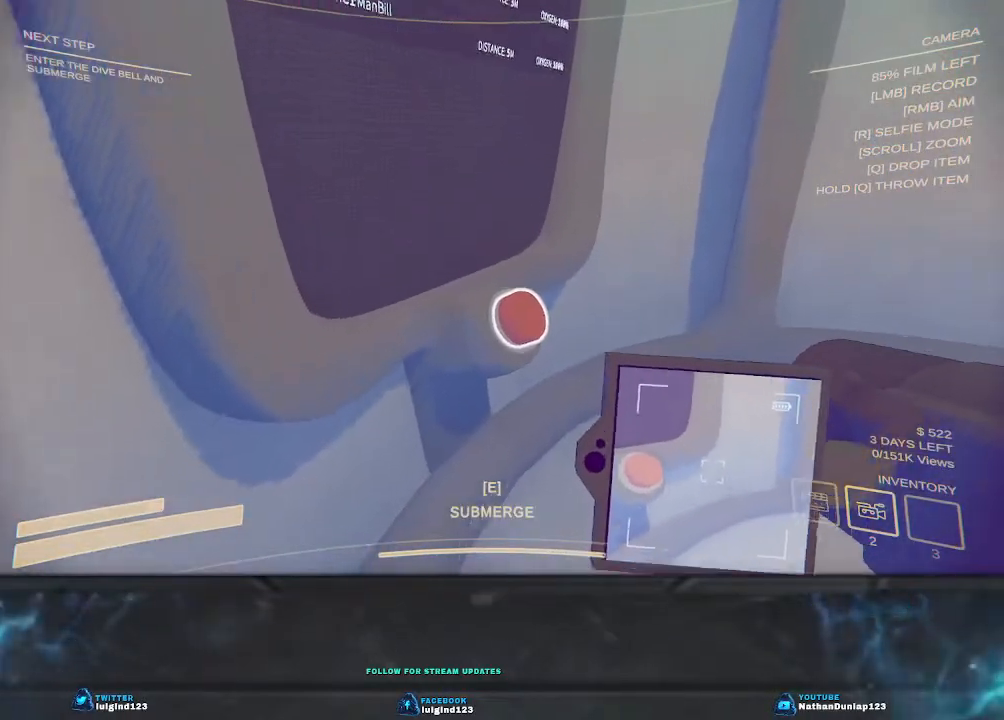
{"keys": [], "events": [[100, "e", "up"], [100, "w", "up"], [200, "e", "down"], [333, "e", "up"]]}
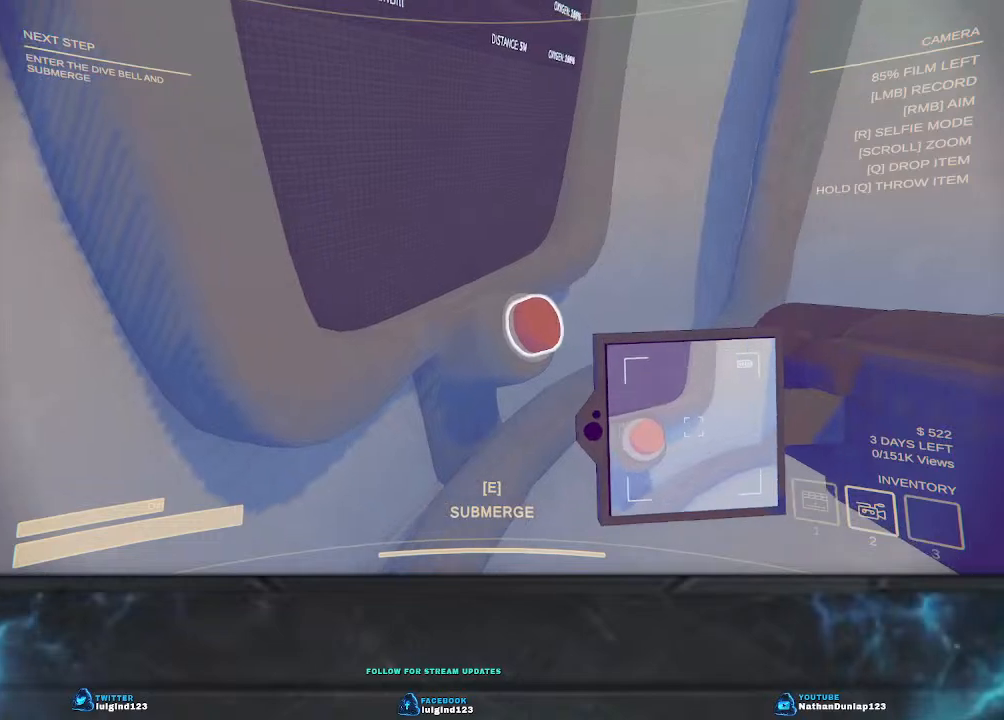
{"keys": [], "events": []}
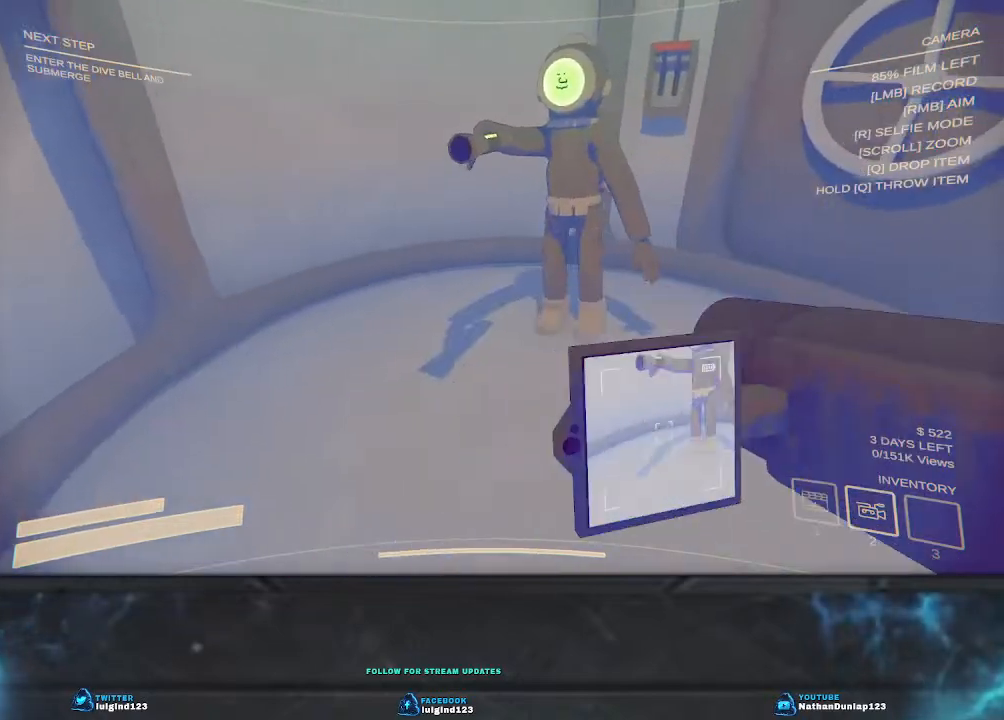
{"keys": [], "events": [[67, "d", "down"], [100, "w", "down"], [433, "d", "up"], [433, "w", "up"]]}
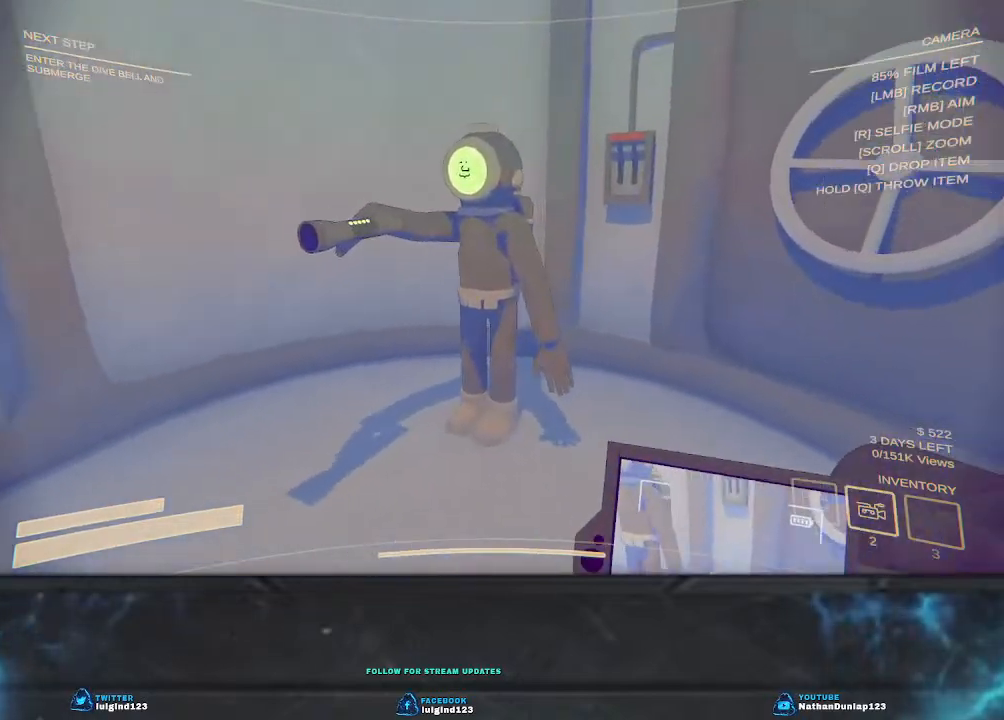
{"keys": [], "events": []}
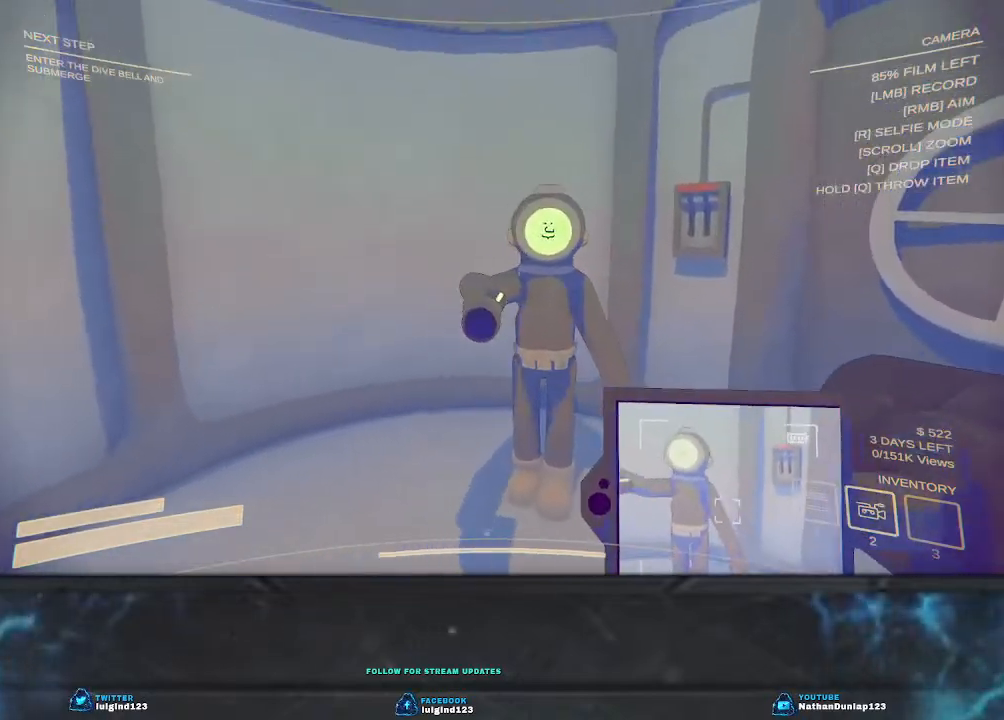
{"keys": [], "events": []}
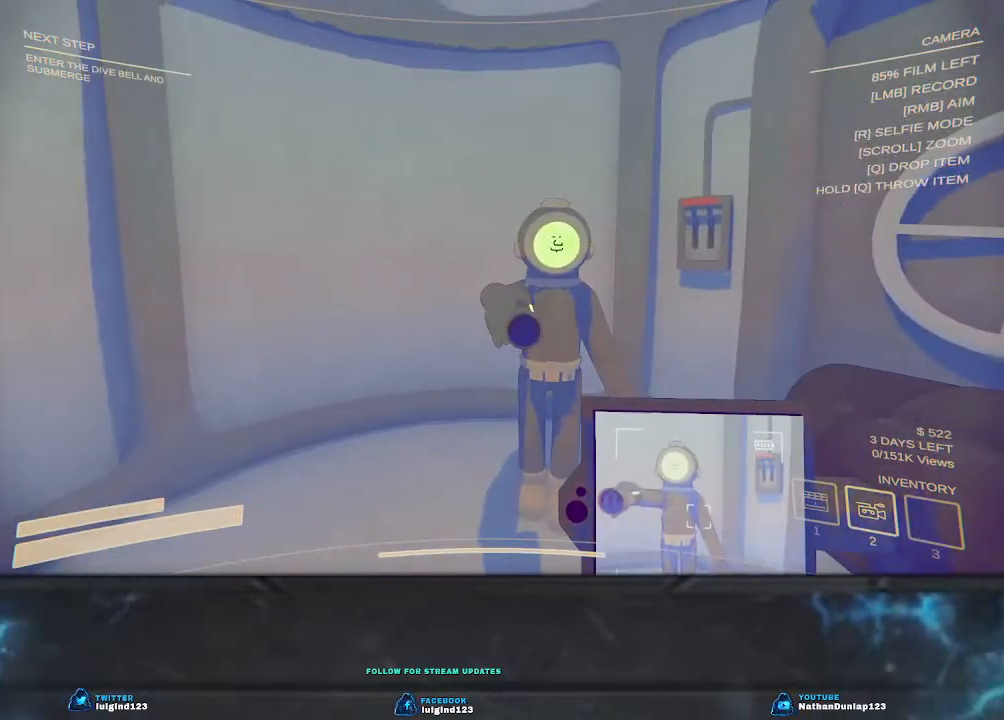
{"keys": ["w"], "events": [[300, "w", "down"]]}
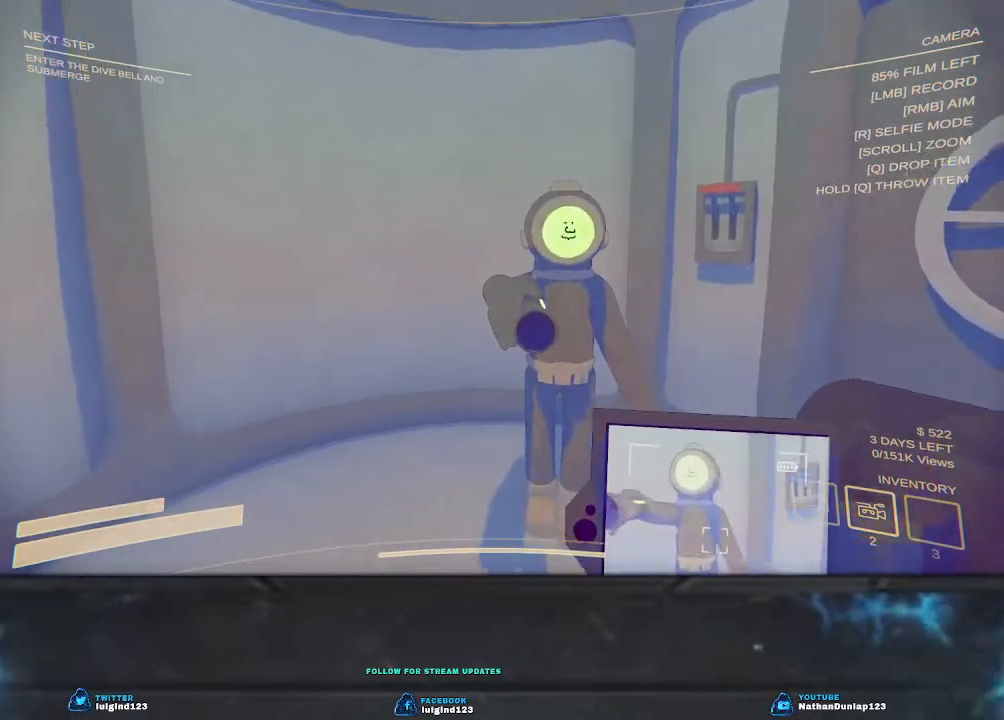
{"keys": [], "events": [[167, "w", "up"]]}
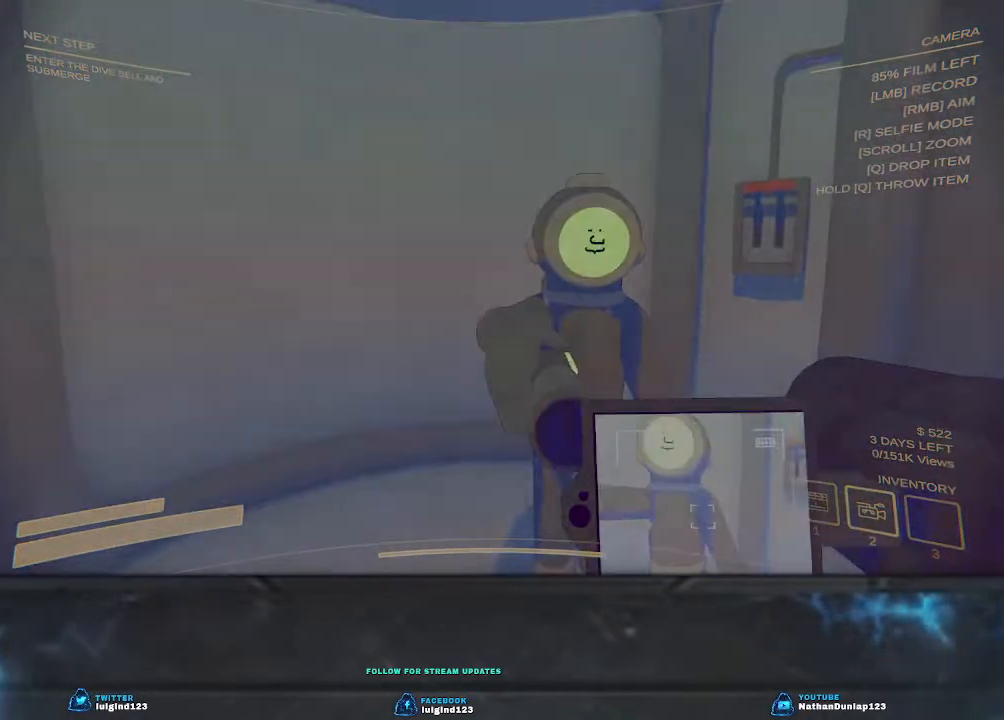
{"keys": [], "events": []}
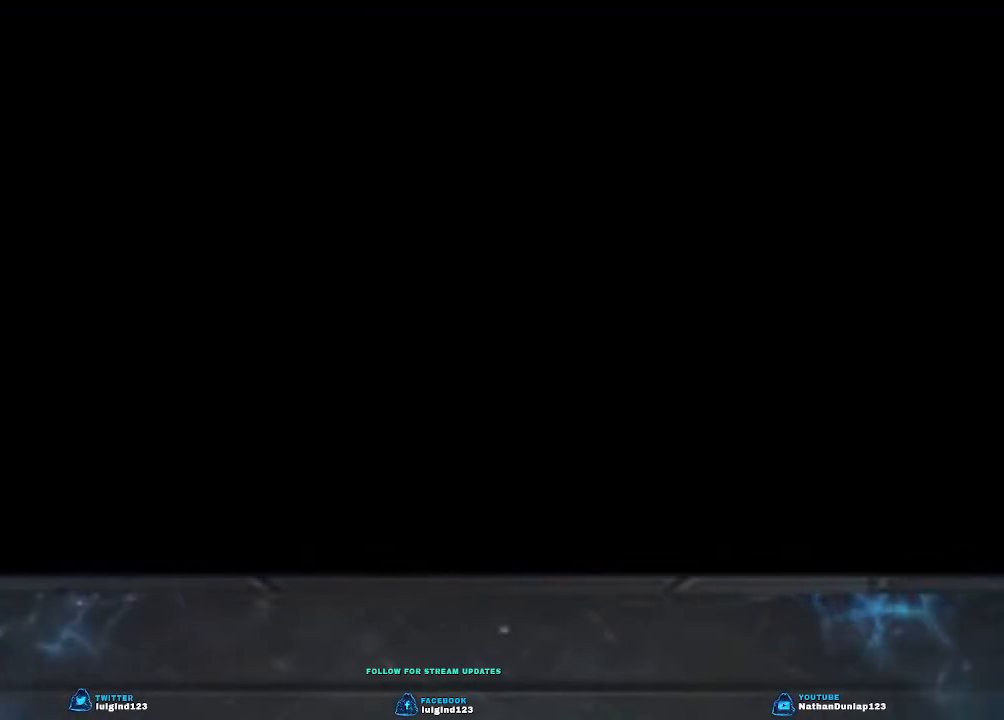
{"keys": [], "events": []}
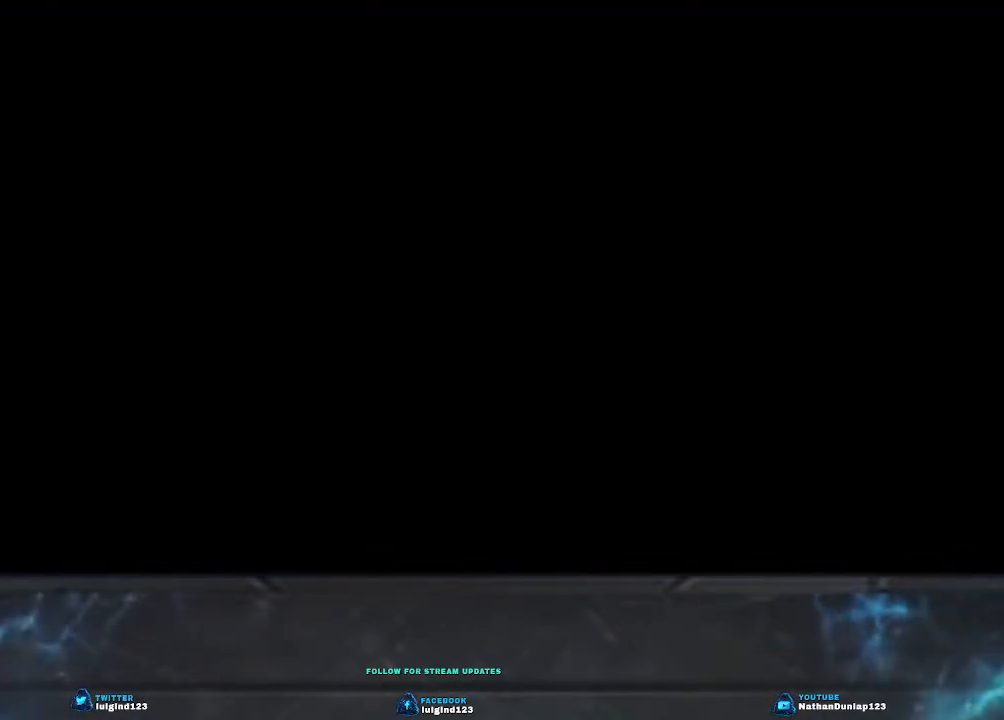
{"keys": [], "events": []}